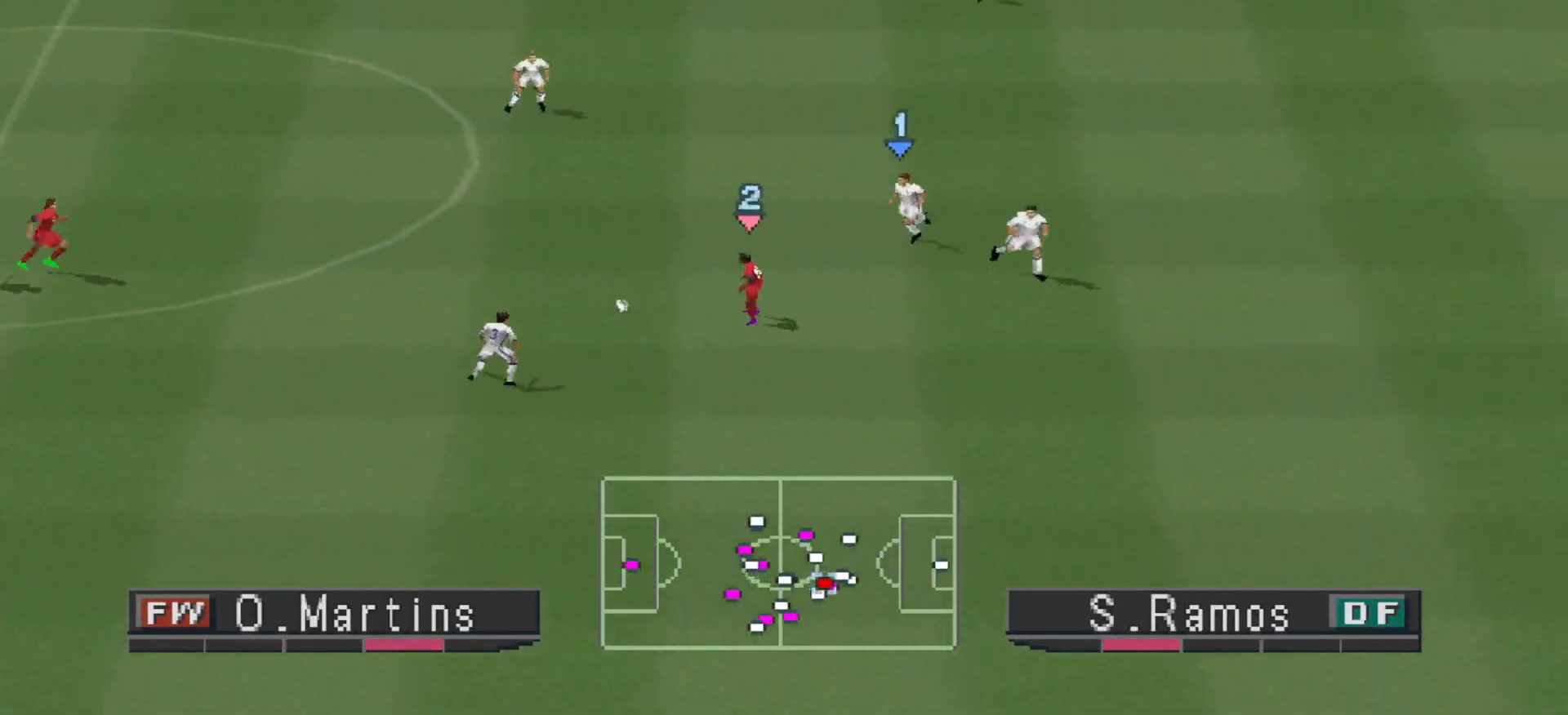
Gameplay with a controller (PlayStation layout); each line is a JSON object with the inputs held at the frame after it. "events" lists button and stick changes between this image and that frame as [ms after this image, input, new state], when the widget could be followed in between. Not read: left_stick right_stick.
{"buttons": ["CROSS", "SQUARE", "R1"], "events": []}
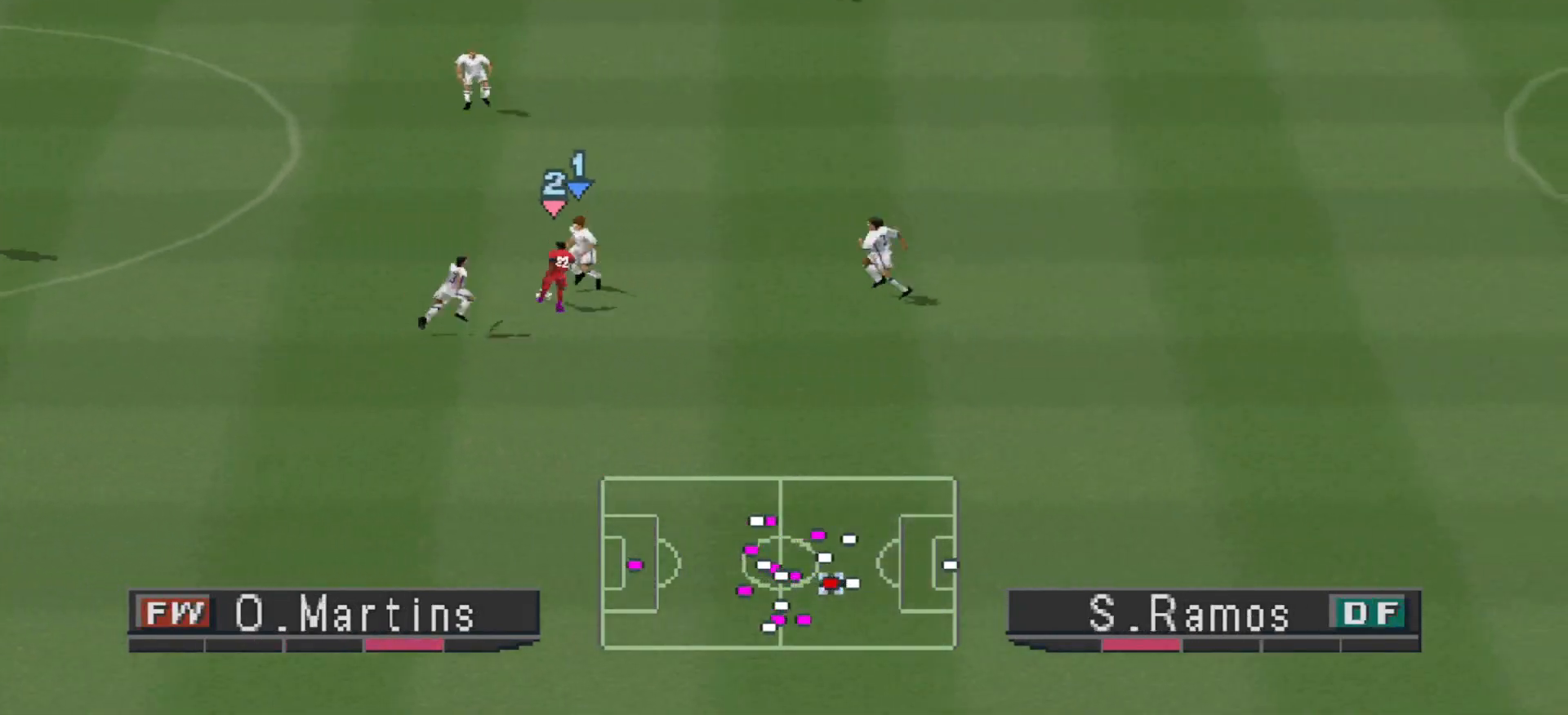
{"buttons": ["R1", "DPAD_DOWN", "DPAD_LEFT"], "events": [[400, "DPAD_LEFT", "down"], [400, "SQUARE", "up"], [433, "CROSS", "up"], [500, "DPAD_DOWN", "down"]]}
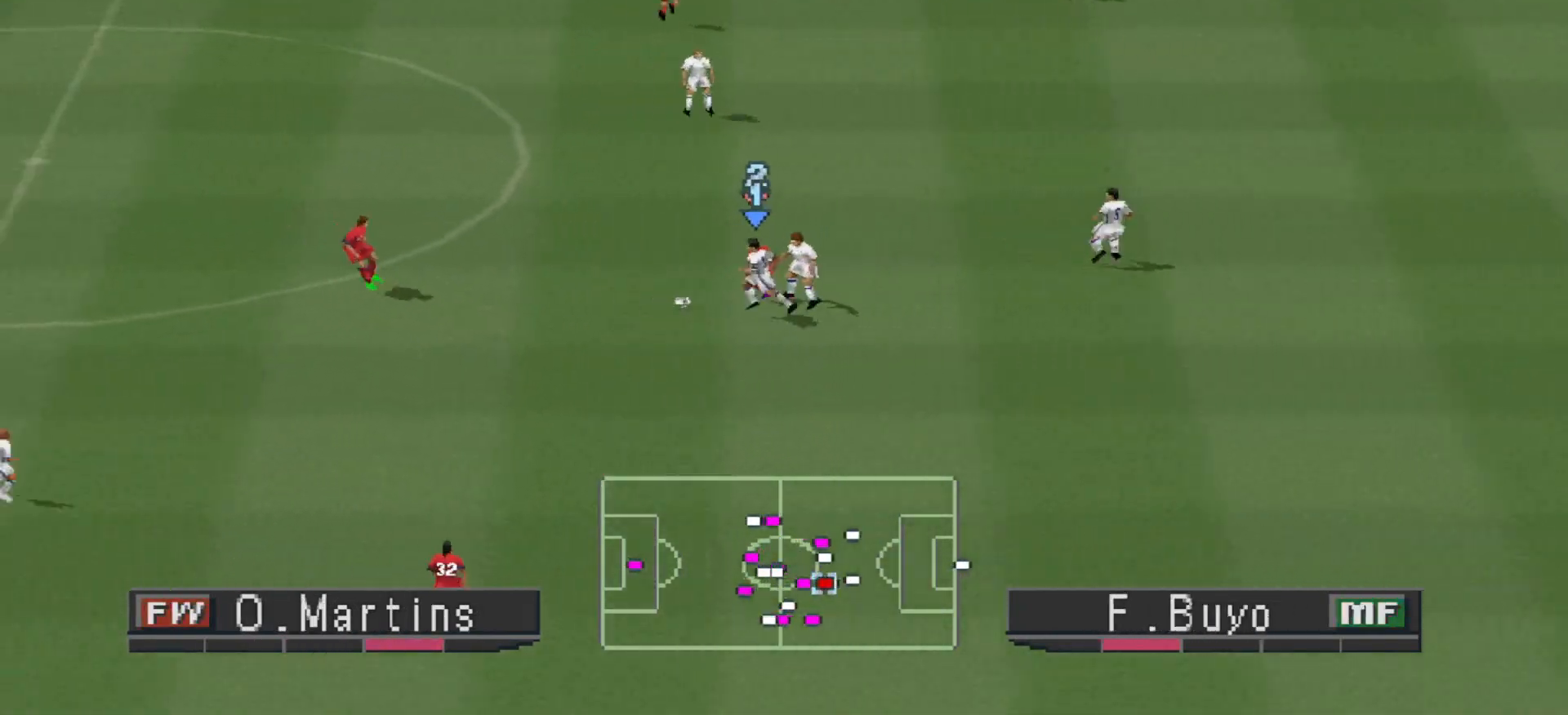
{"buttons": ["DPAD_DOWN", "DPAD_LEFT"], "events": [[33, "R1", "up"], [133, "CROSS", "down"], [233, "CROSS", "up"], [267, "CROSS", "down"], [333, "CROSS", "up"], [400, "CROSS", "down"], [500, "CROSS", "up"]]}
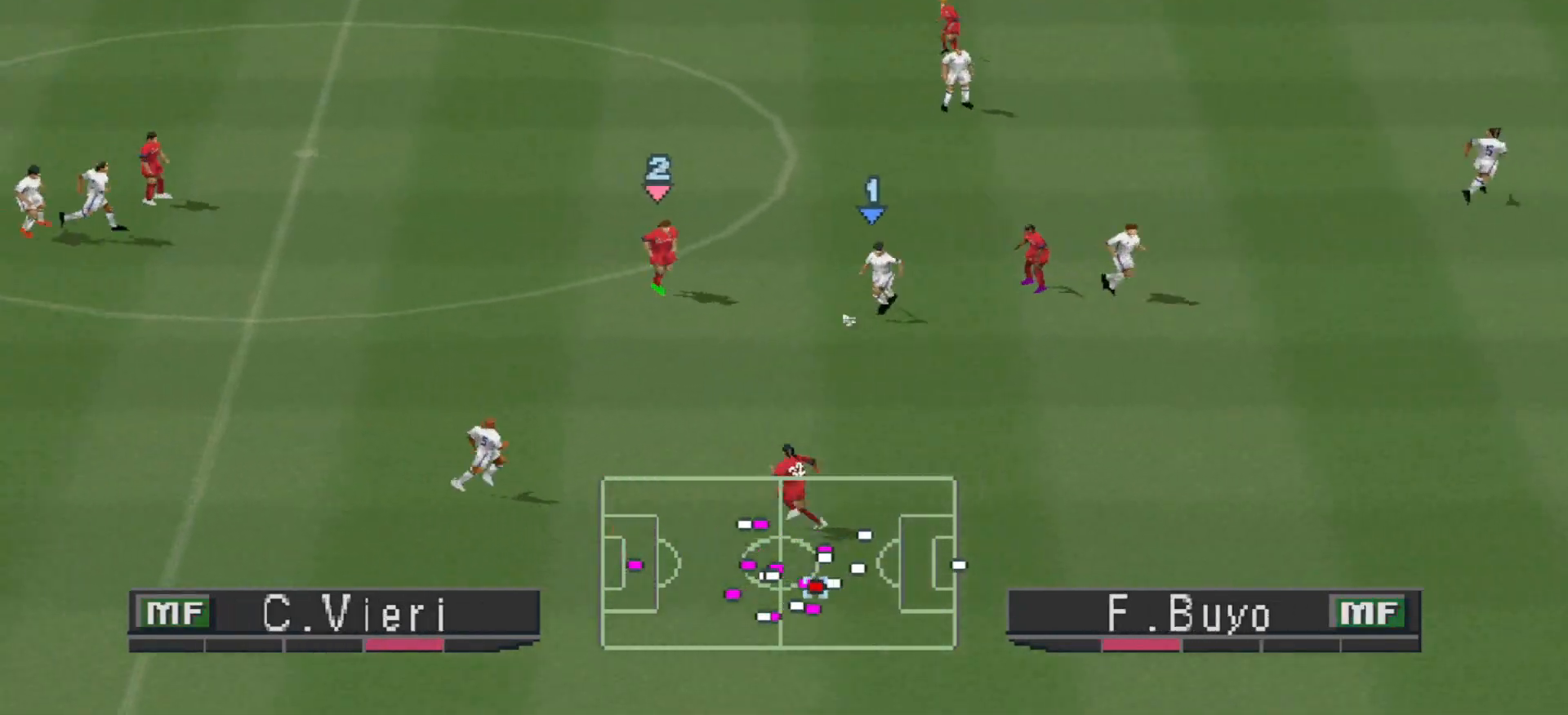
{"buttons": ["DPAD_LEFT"], "events": [[33, "DPAD_DOWN", "up"]]}
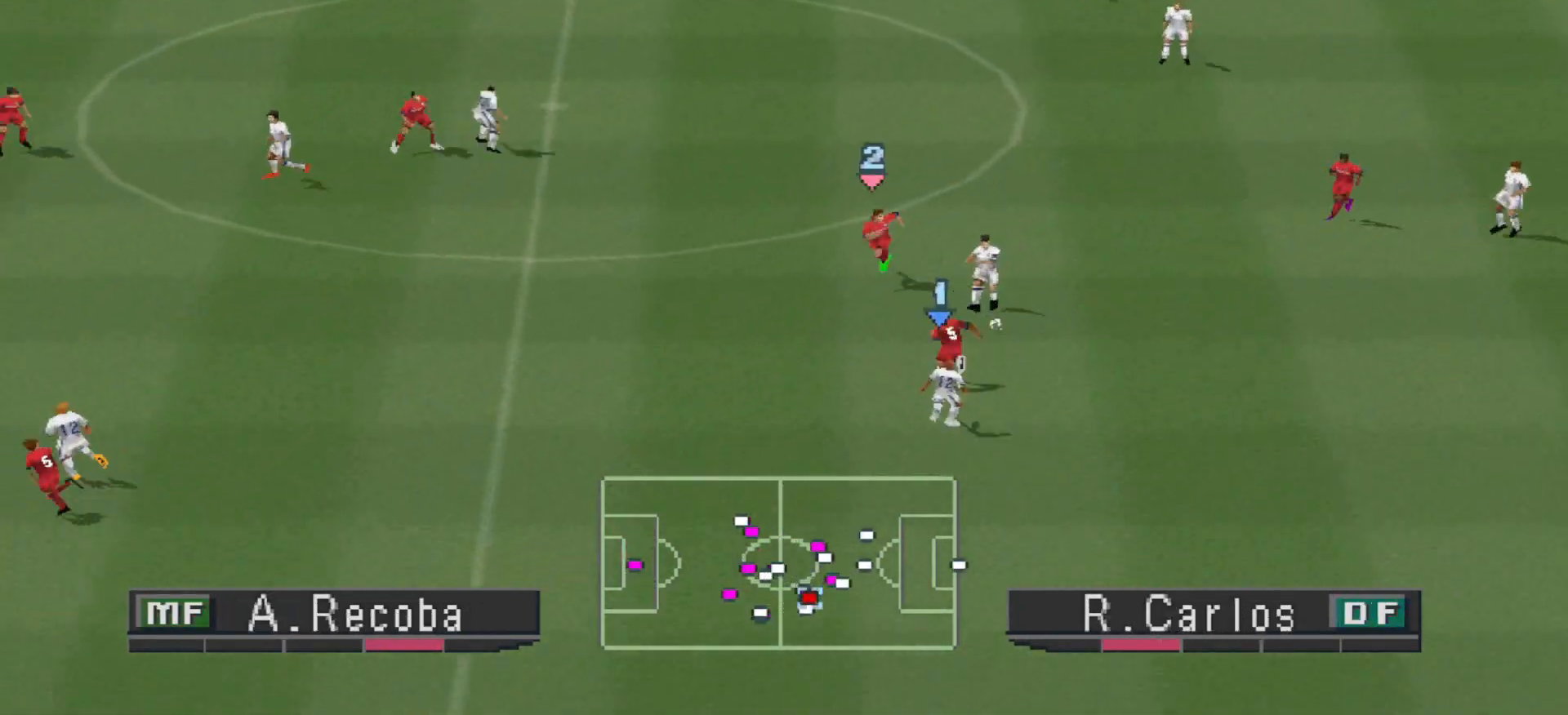
{"buttons": ["CROSS", "DPAD_LEFT"], "events": [[433, "CROSS", "down"]]}
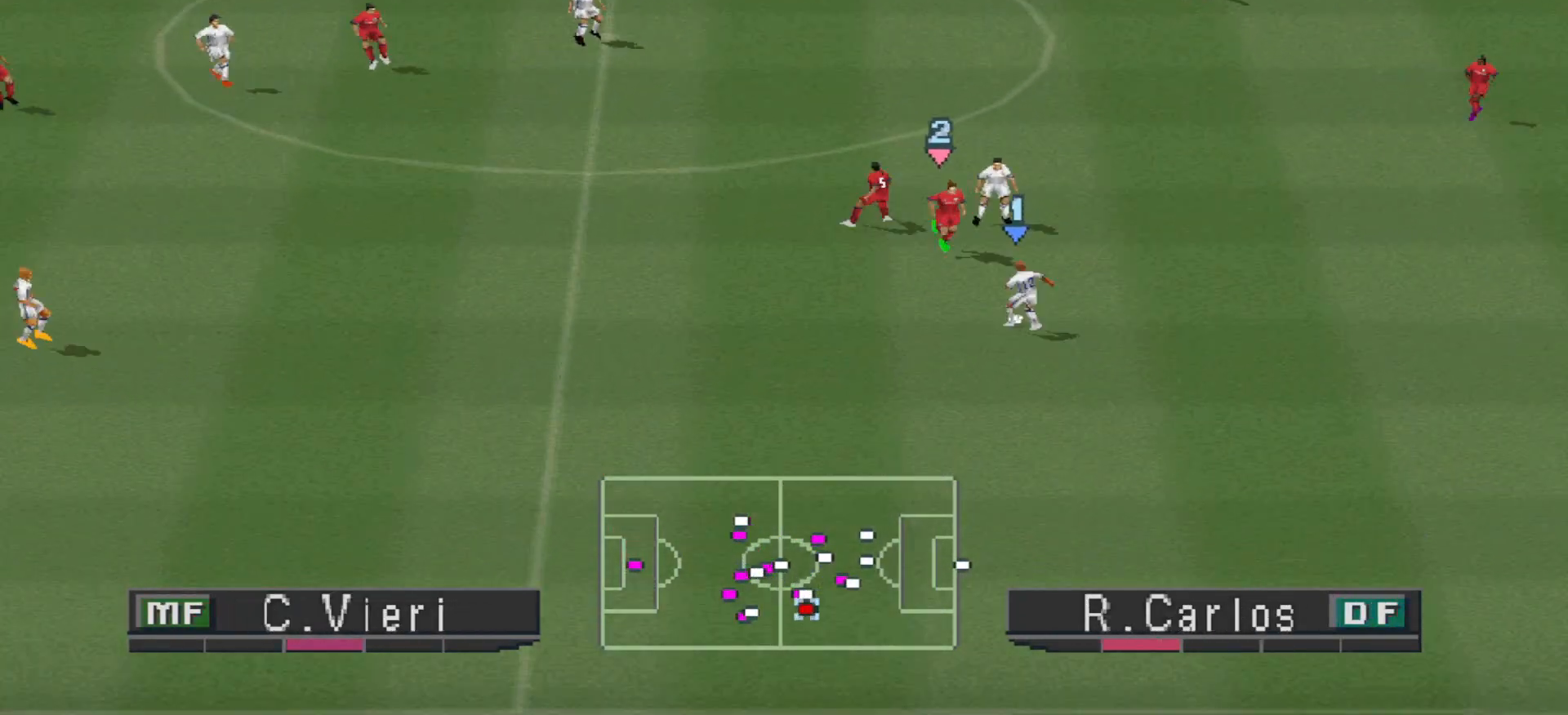
{"buttons": ["R1", "DPAD_RIGHT"], "events": [[67, "CROSS", "up"], [300, "DPAD_LEFT", "up"], [367, "R1", "down"], [400, "DPAD_RIGHT", "down"]]}
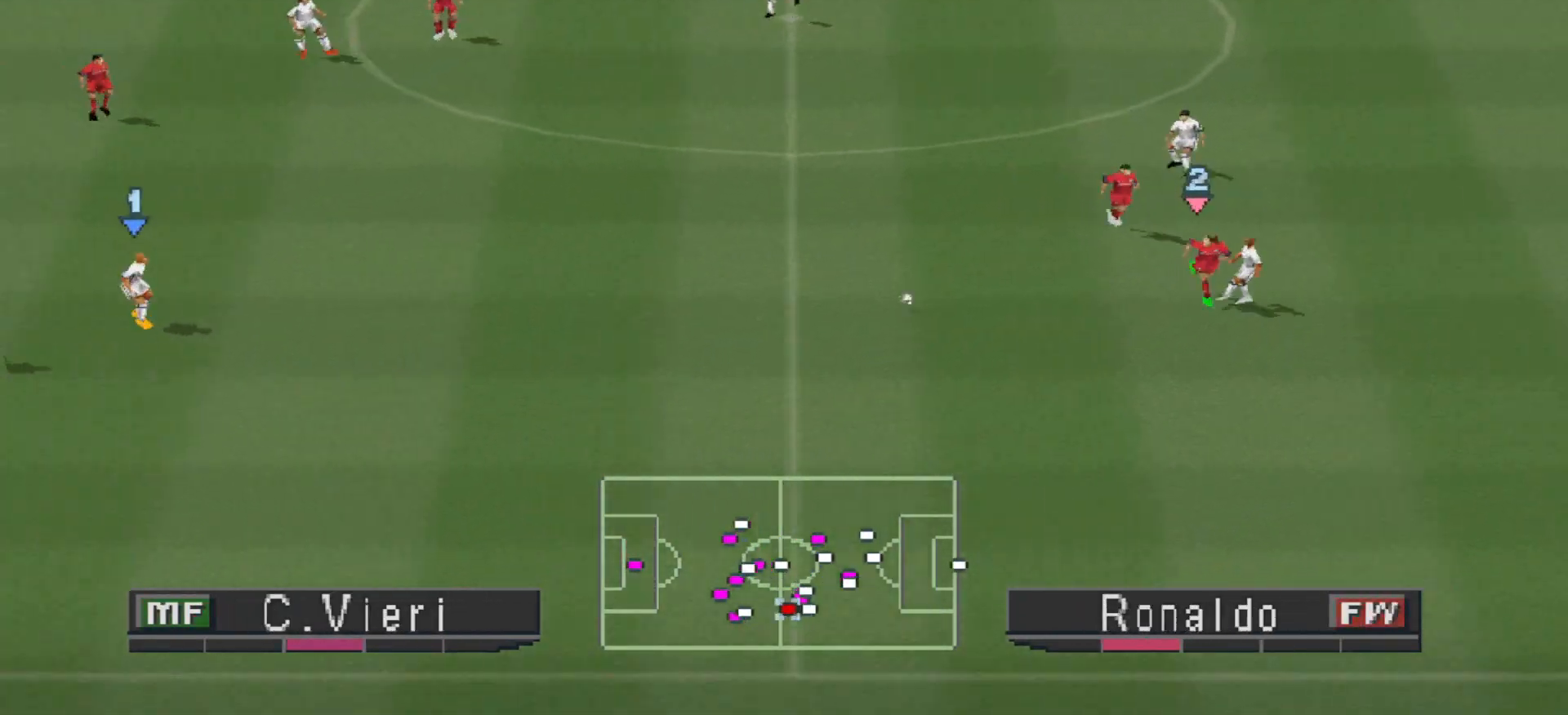
{"buttons": ["R1", "DPAD_UP", "DPAD_RIGHT"], "events": [[300, "DPAD_UP", "down"], [467, "DPAD_UP", "up"], [500, "DPAD_UP", "down"]]}
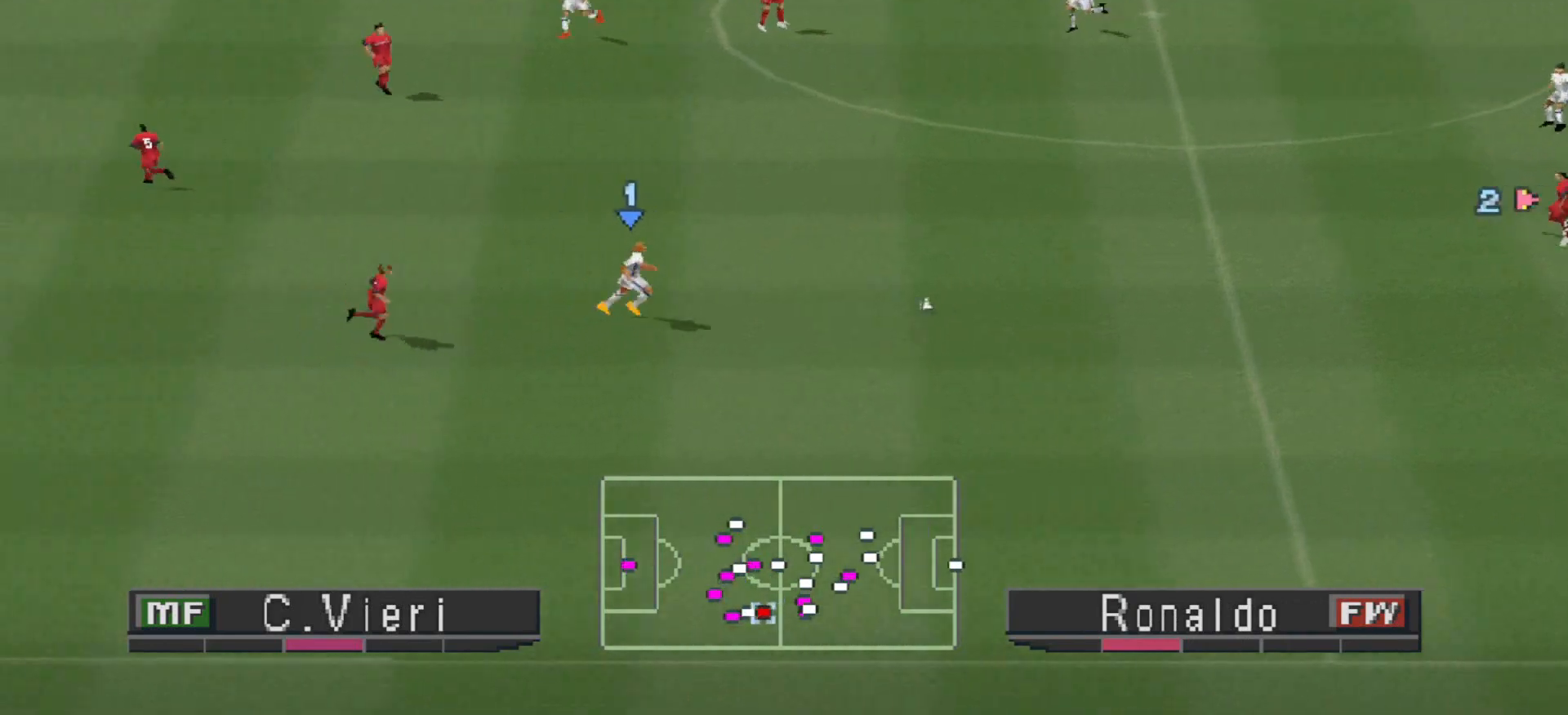
{"buttons": ["DPAD_UP"], "events": [[33, "R1", "up"], [333, "DPAD_RIGHT", "up"]]}
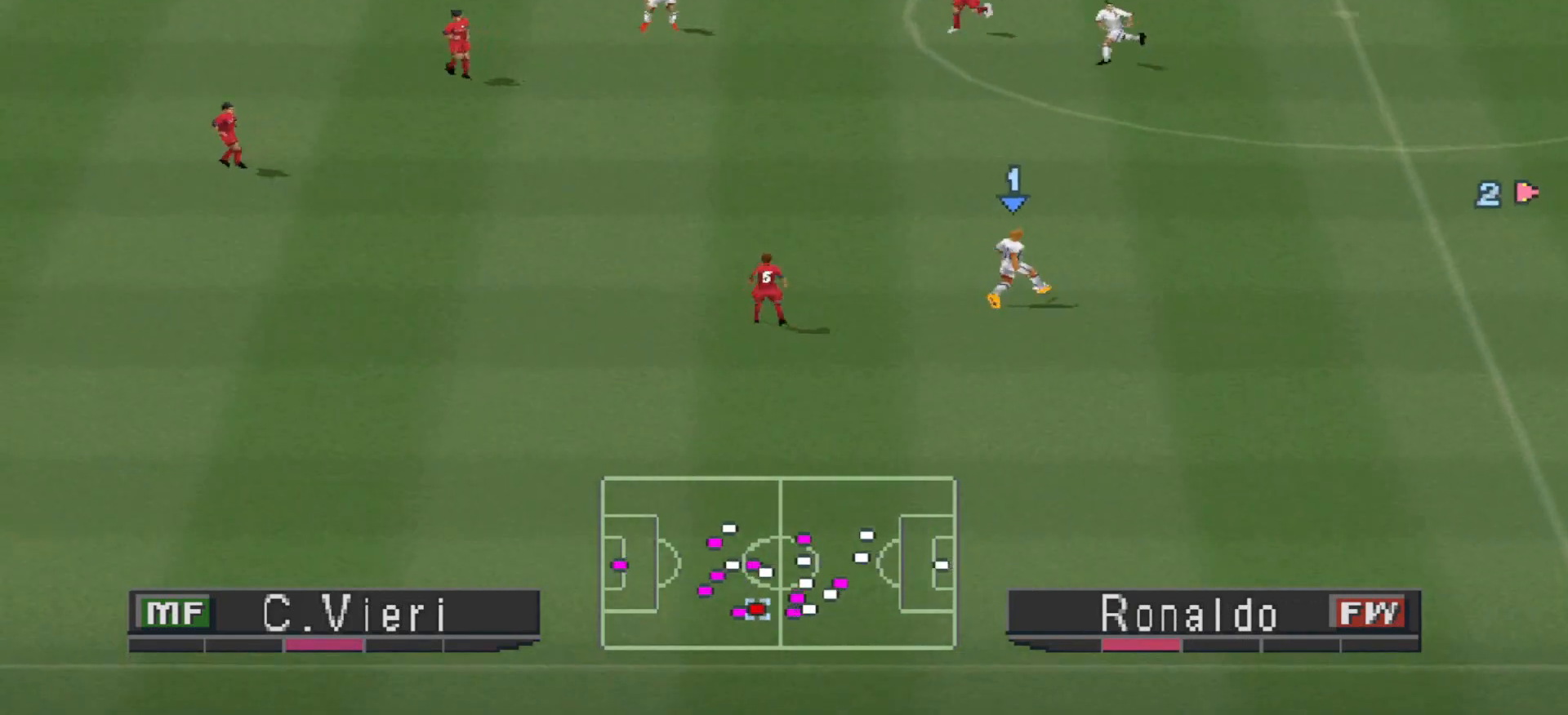
{"buttons": ["DPAD_UP"], "events": []}
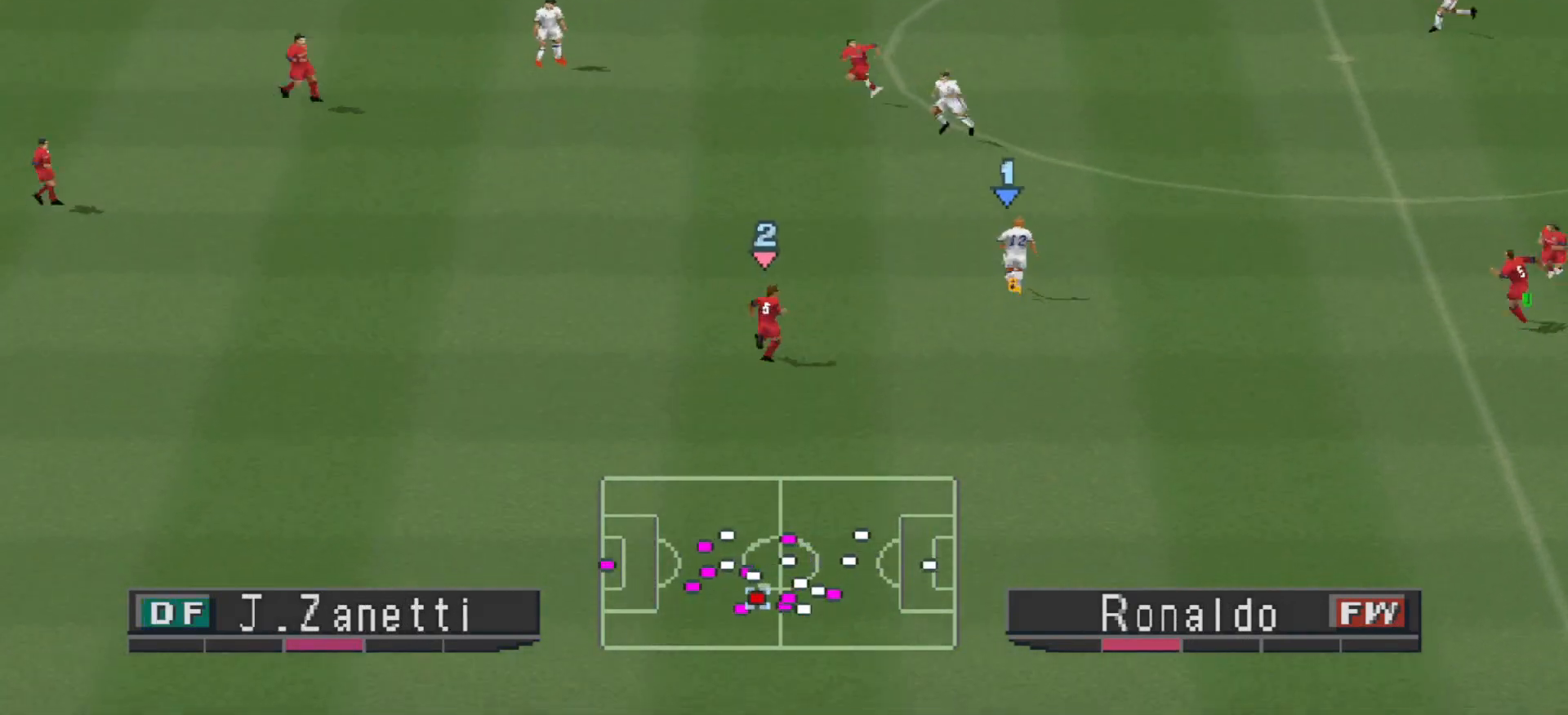
{"buttons": ["DPAD_UP"], "events": [[200, "DPAD_UP", "up"], [367, "DPAD_UP", "down"]]}
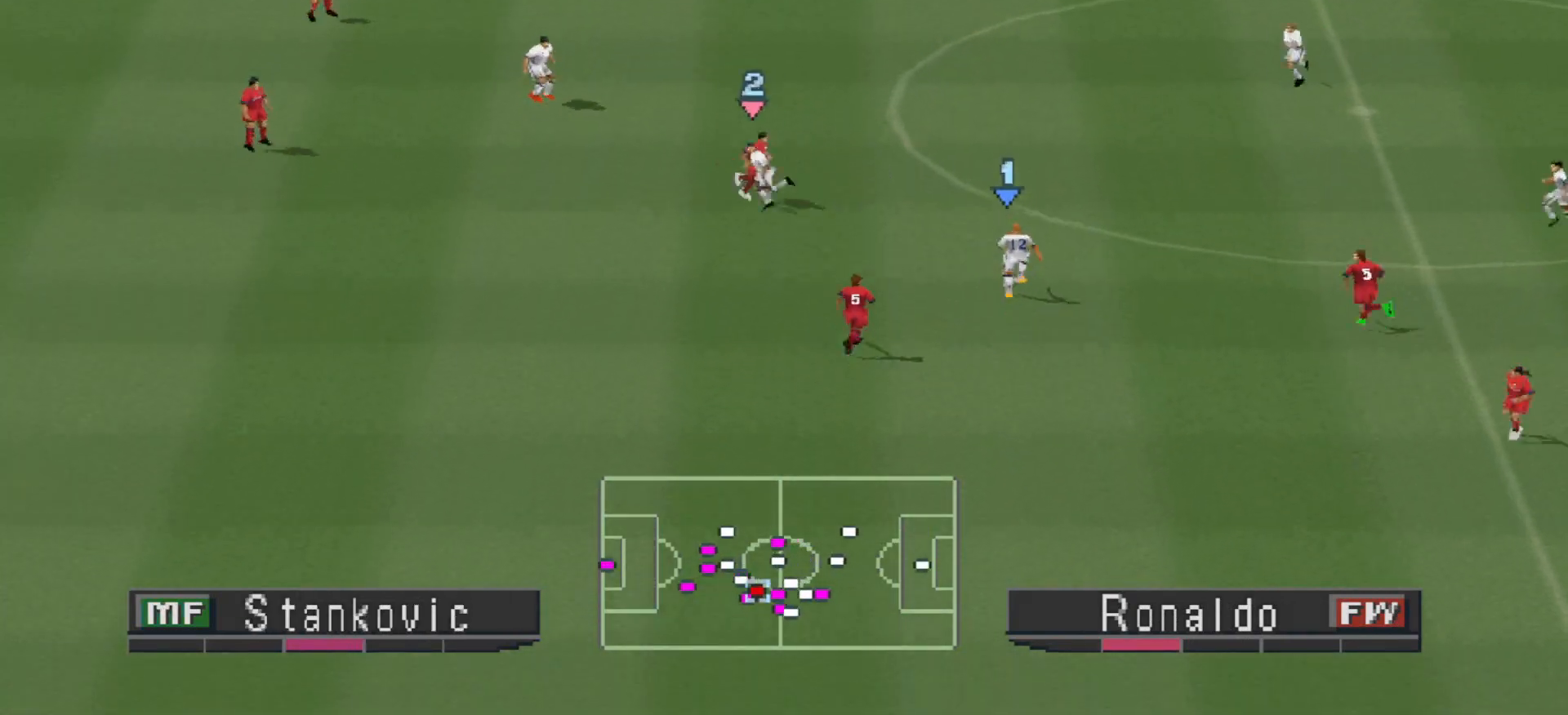
{"buttons": ["DPAD_UP"], "events": [[133, "CROSS", "down"], [367, "CROSS", "up"]]}
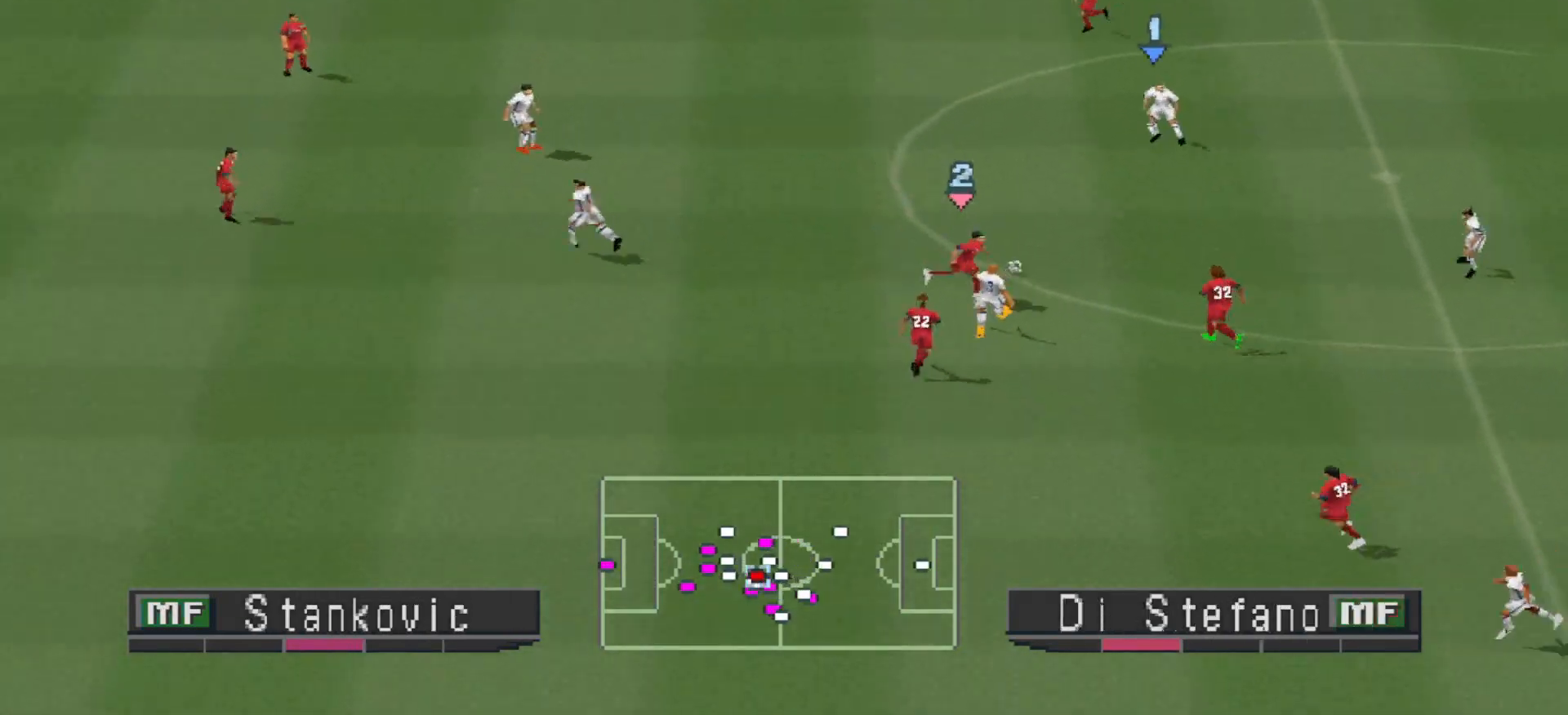
{"buttons": ["DPAD_LEFT"], "events": [[167, "DPAD_UP", "up"], [200, "DPAD_LEFT", "down"], [267, "CROSS", "down"], [400, "CROSS", "up"]]}
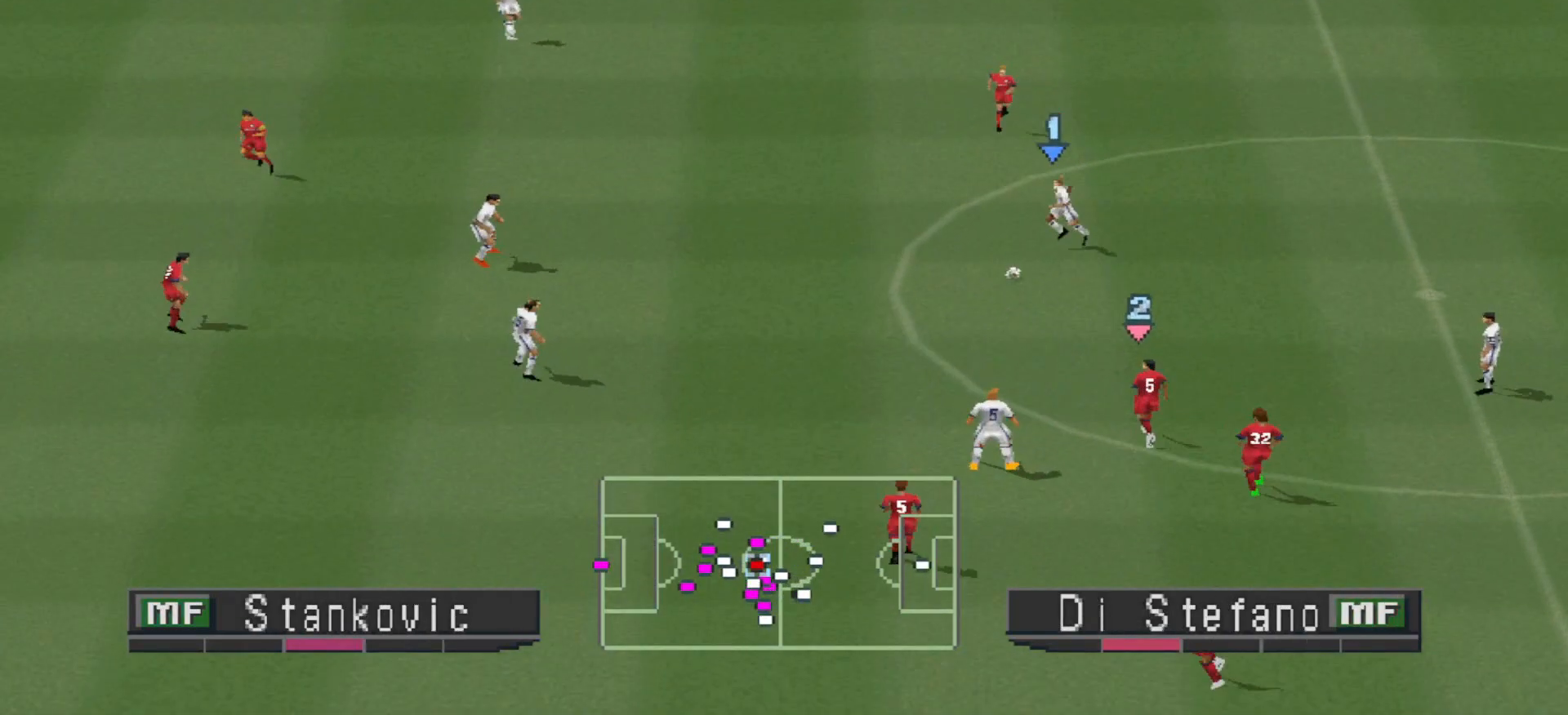
{"buttons": ["DPAD_LEFT"], "events": []}
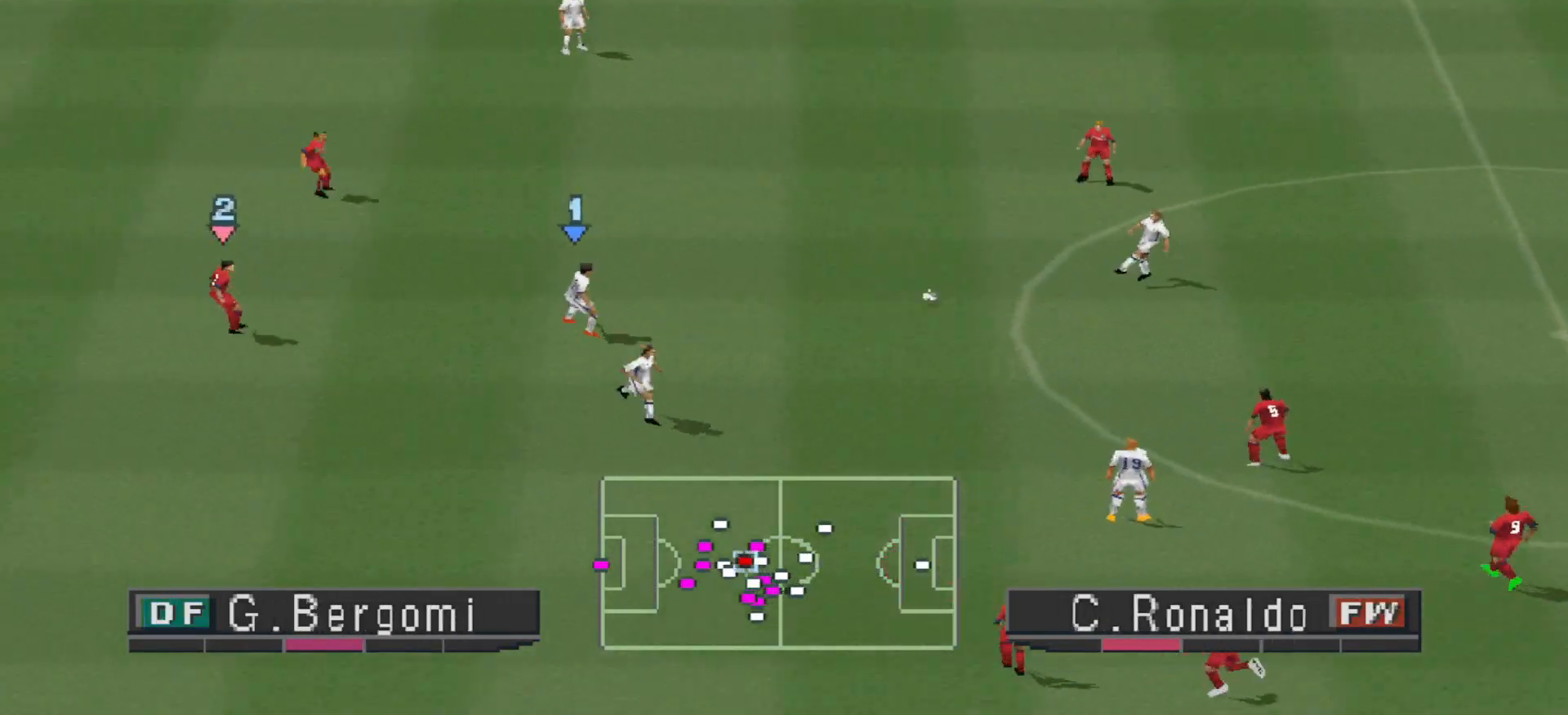
{"buttons": ["DPAD_DOWN"], "events": [[100, "DPAD_DOWN", "down"], [133, "DPAD_LEFT", "up"]]}
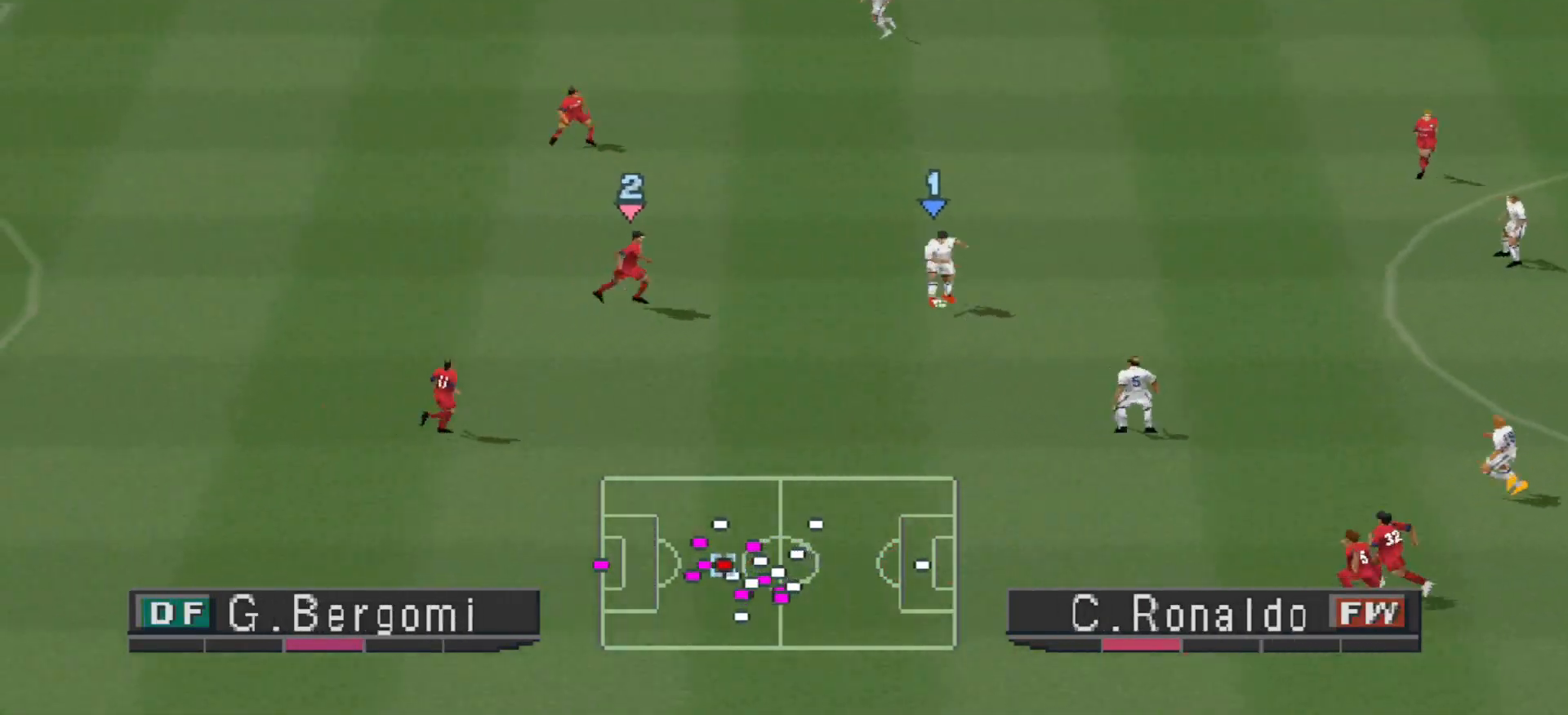
{"buttons": [], "events": [[100, "CROSS", "down"], [233, "CROSS", "up"], [367, "DPAD_DOWN", "up"]]}
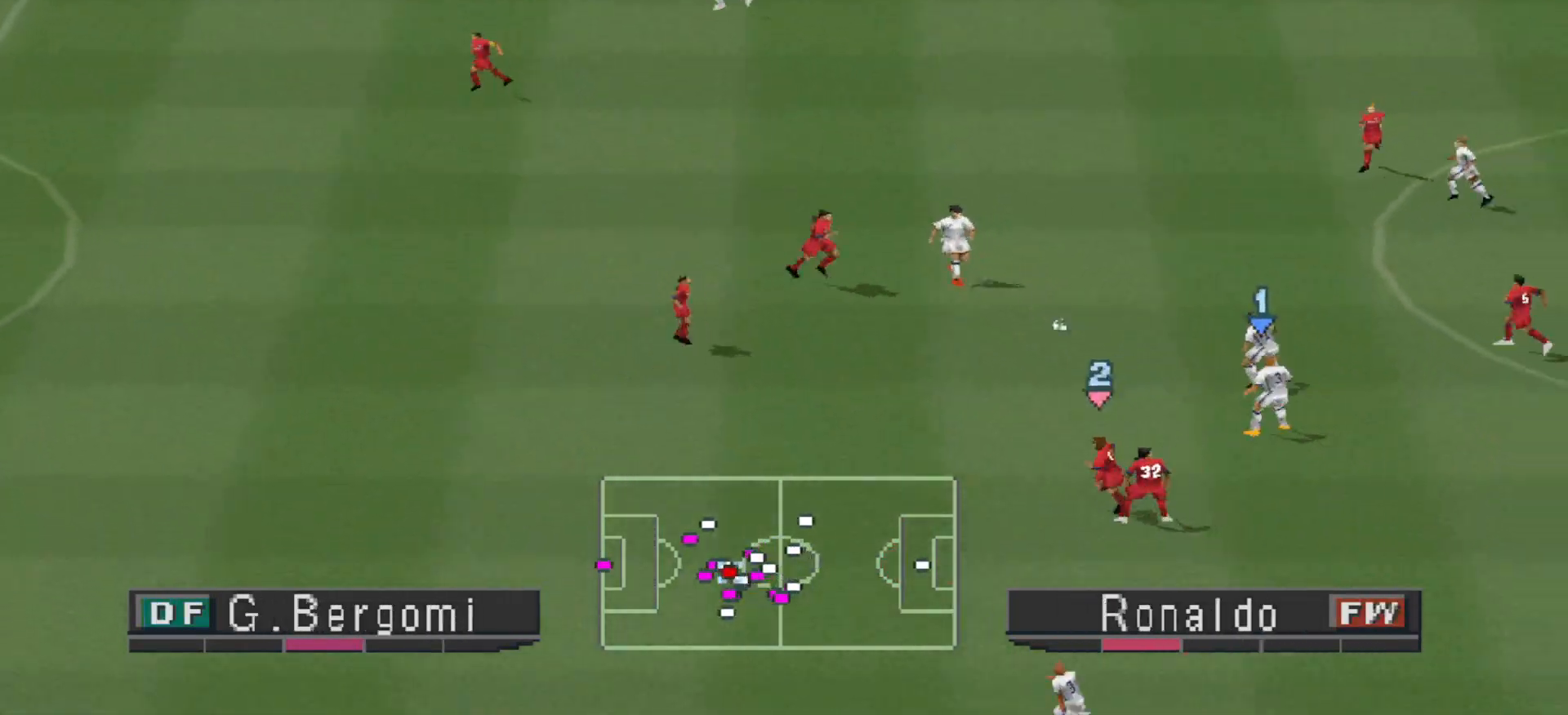
{"buttons": ["DPAD_LEFT"], "events": [[267, "DPAD_LEFT", "down"], [300, "CROSS", "down"], [333, "DPAD_UP", "down"], [433, "CROSS", "up"], [467, "DPAD_UP", "up"]]}
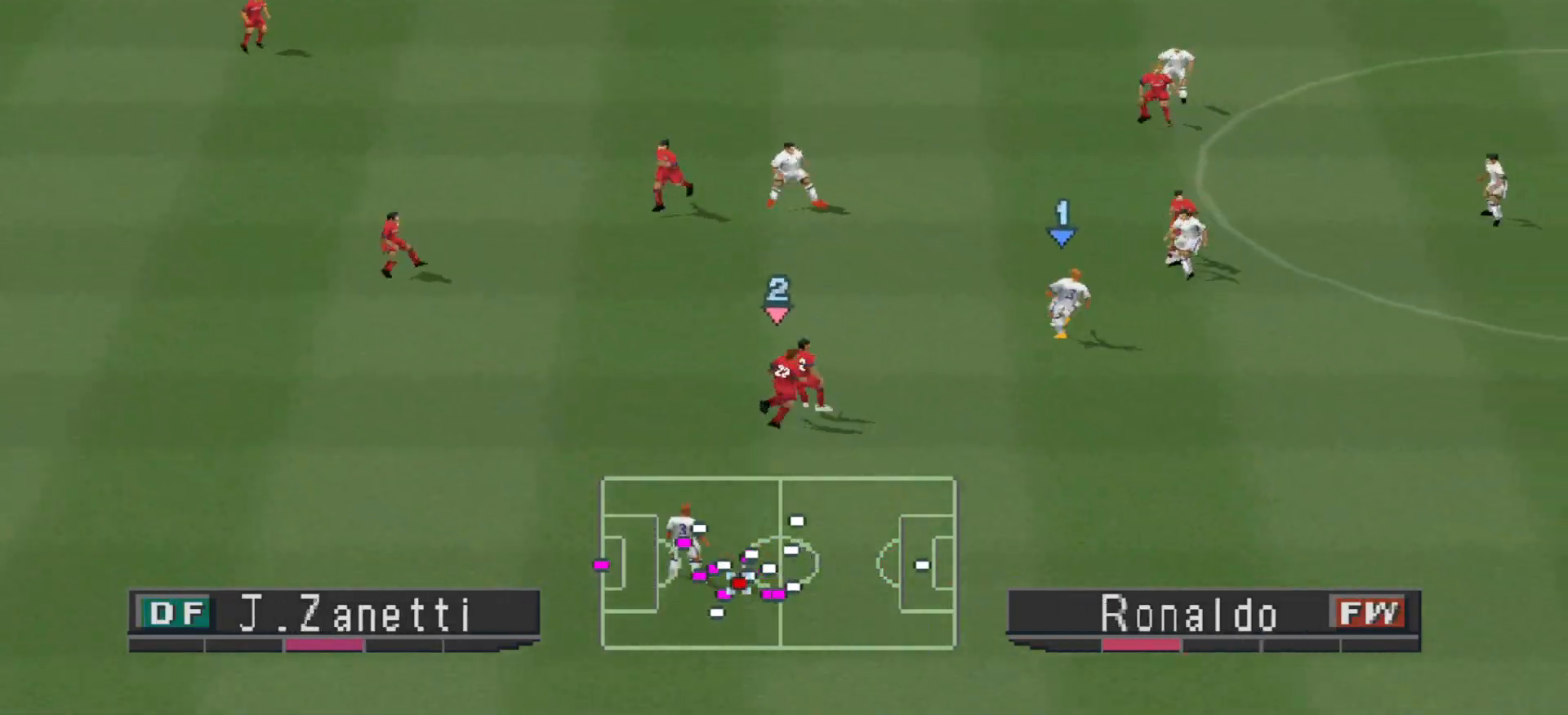
{"buttons": ["DPAD_UP"], "events": [[33, "CROSS", "down"], [33, "DPAD_UP", "down"], [167, "CROSS", "up"], [400, "DPAD_LEFT", "up"]]}
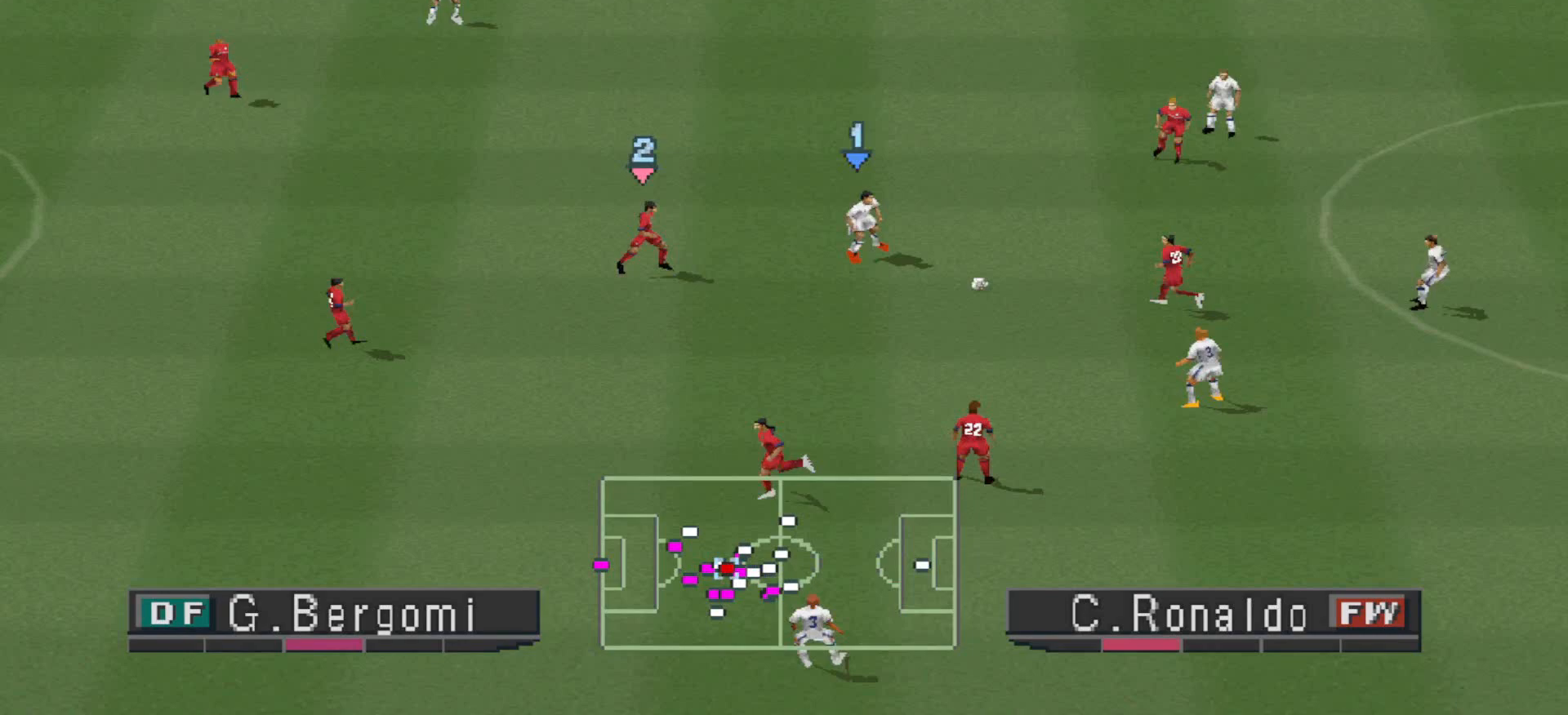
{"buttons": ["DPAD_UP", "DPAD_LEFT"], "events": [[300, "CROSS", "down"], [300, "DPAD_LEFT", "down"], [400, "CROSS", "up"]]}
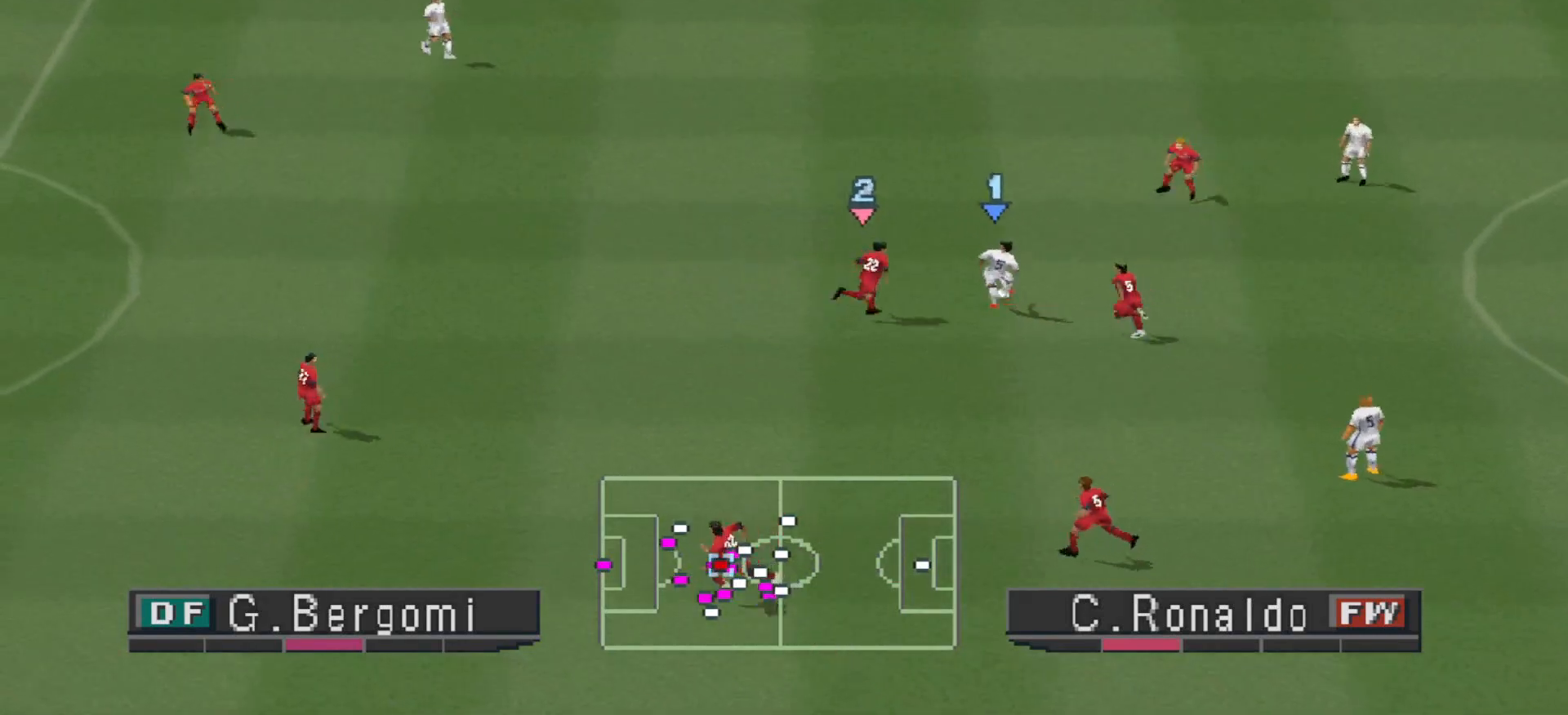
{"buttons": ["DPAD_DOWN"], "events": [[100, "DPAD_LEFT", "up"], [200, "DPAD_UP", "up"], [233, "R1", "down"], [267, "DPAD_DOWN", "down"], [500, "R1", "up"]]}
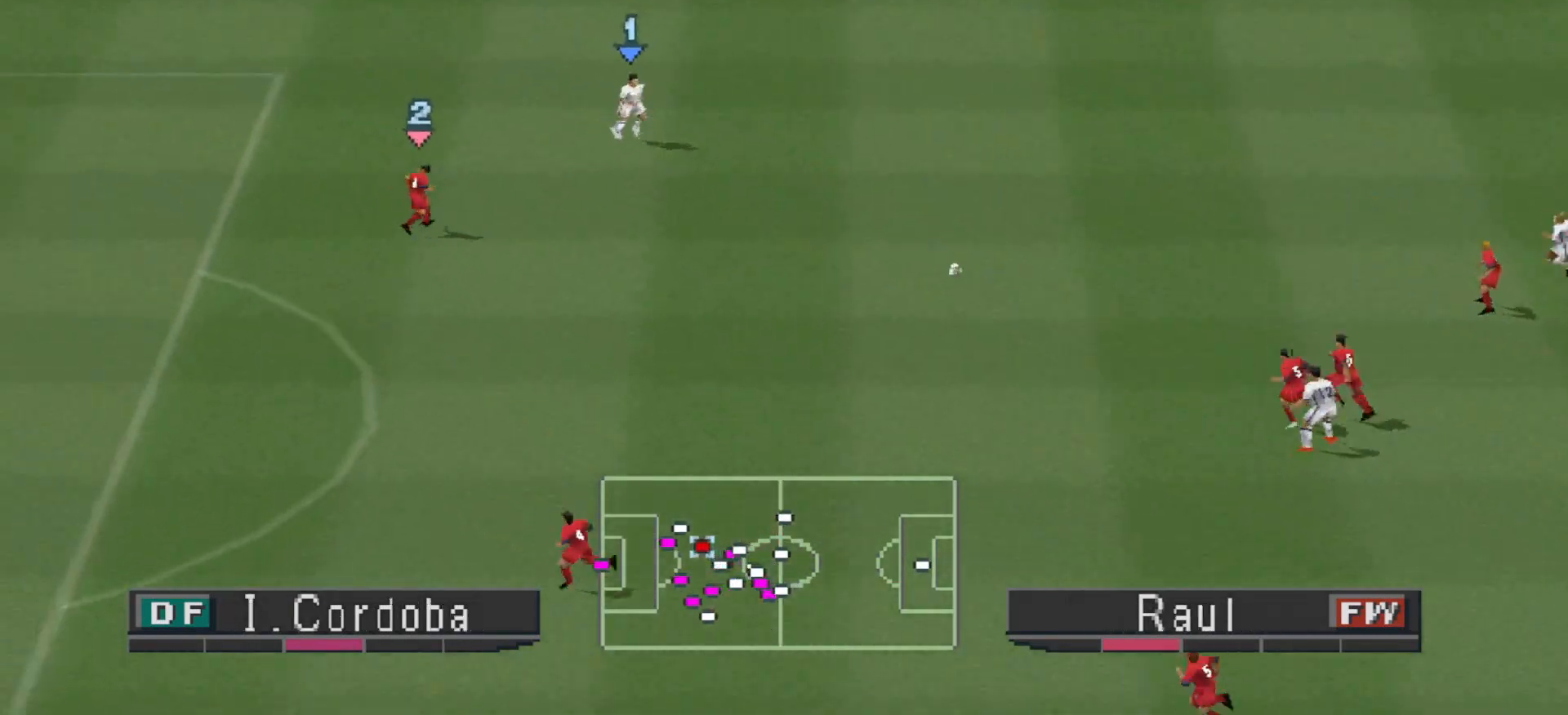
{"buttons": ["DPAD_UP"], "events": [[200, "DPAD_LEFT", "down"], [233, "DPAD_DOWN", "up"], [267, "DPAD_UP", "down"], [500, "DPAD_LEFT", "up"]]}
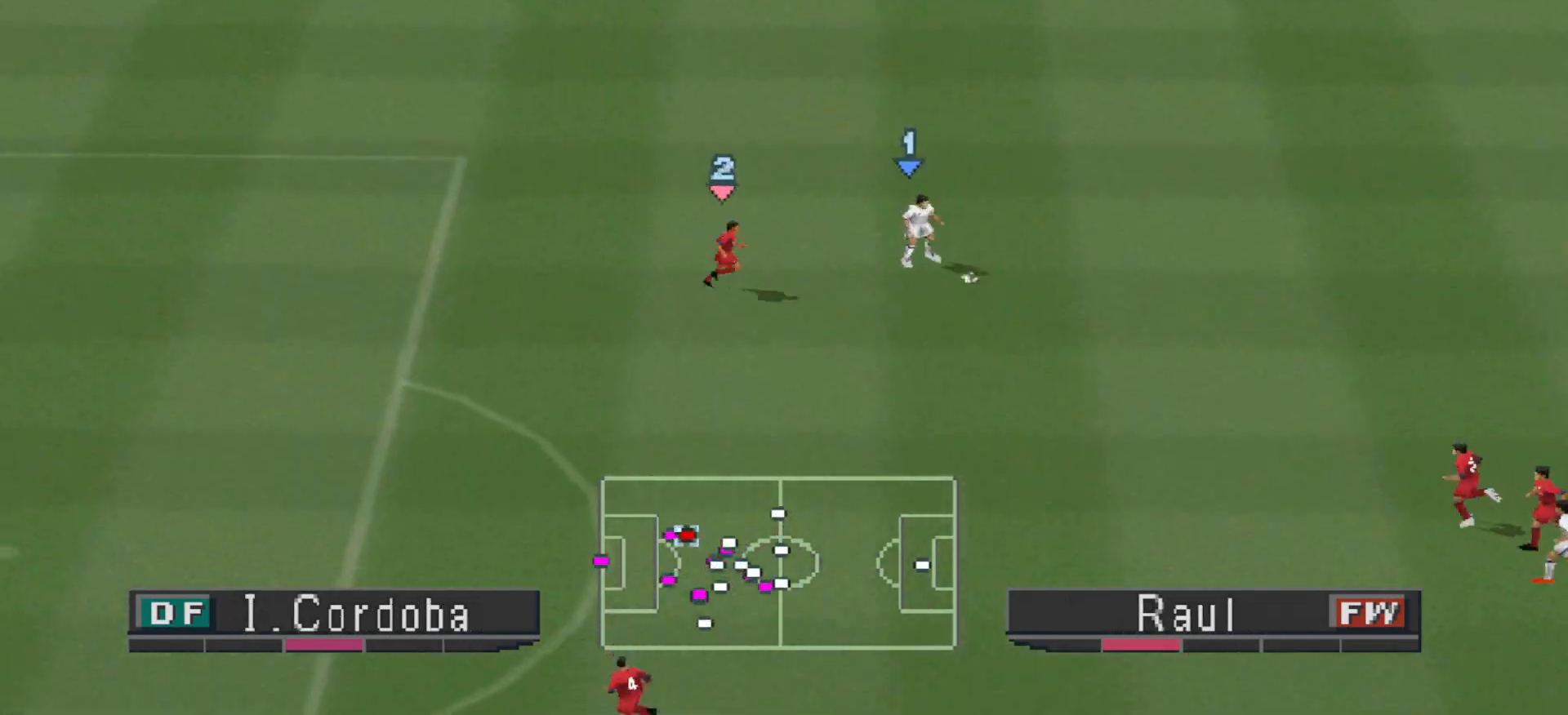
{"buttons": ["DPAD_UP", "DPAD_LEFT"], "events": [[333, "DPAD_LEFT", "down"]]}
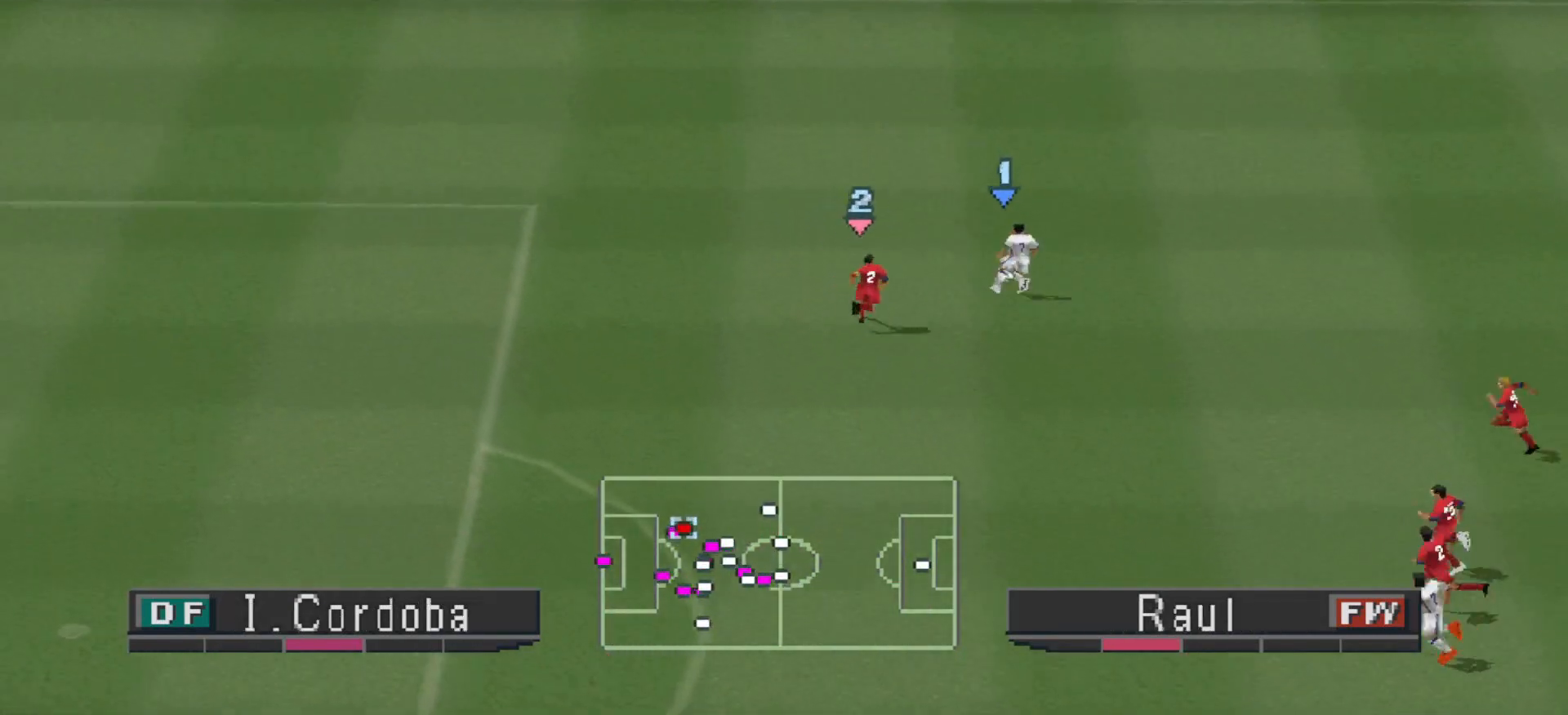
{"buttons": ["DPAD_UP"], "events": [[267, "DPAD_LEFT", "up"]]}
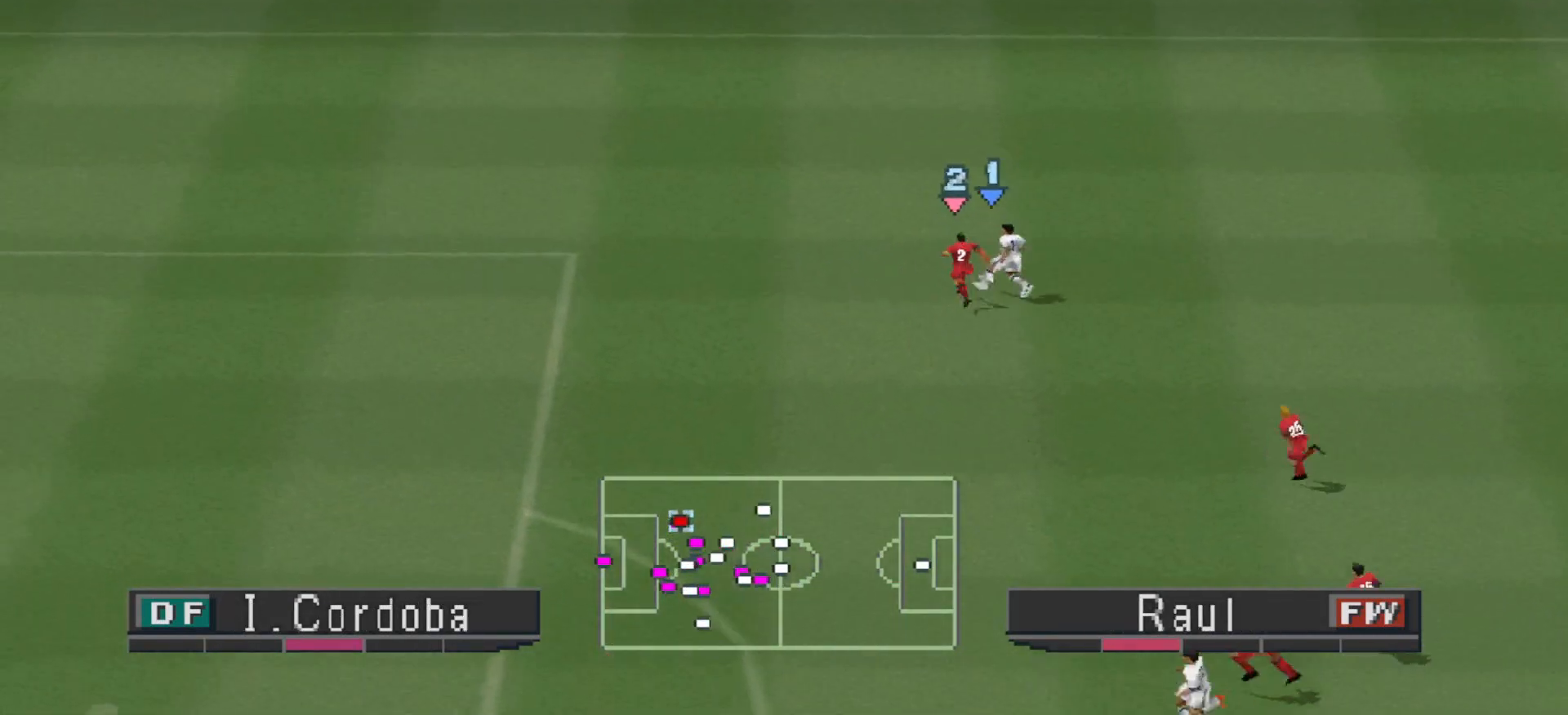
{"buttons": ["DPAD_DOWN", "DPAD_RIGHT"], "events": [[67, "DPAD_RIGHT", "down"], [167, "DPAD_UP", "up"], [500, "DPAD_DOWN", "down"]]}
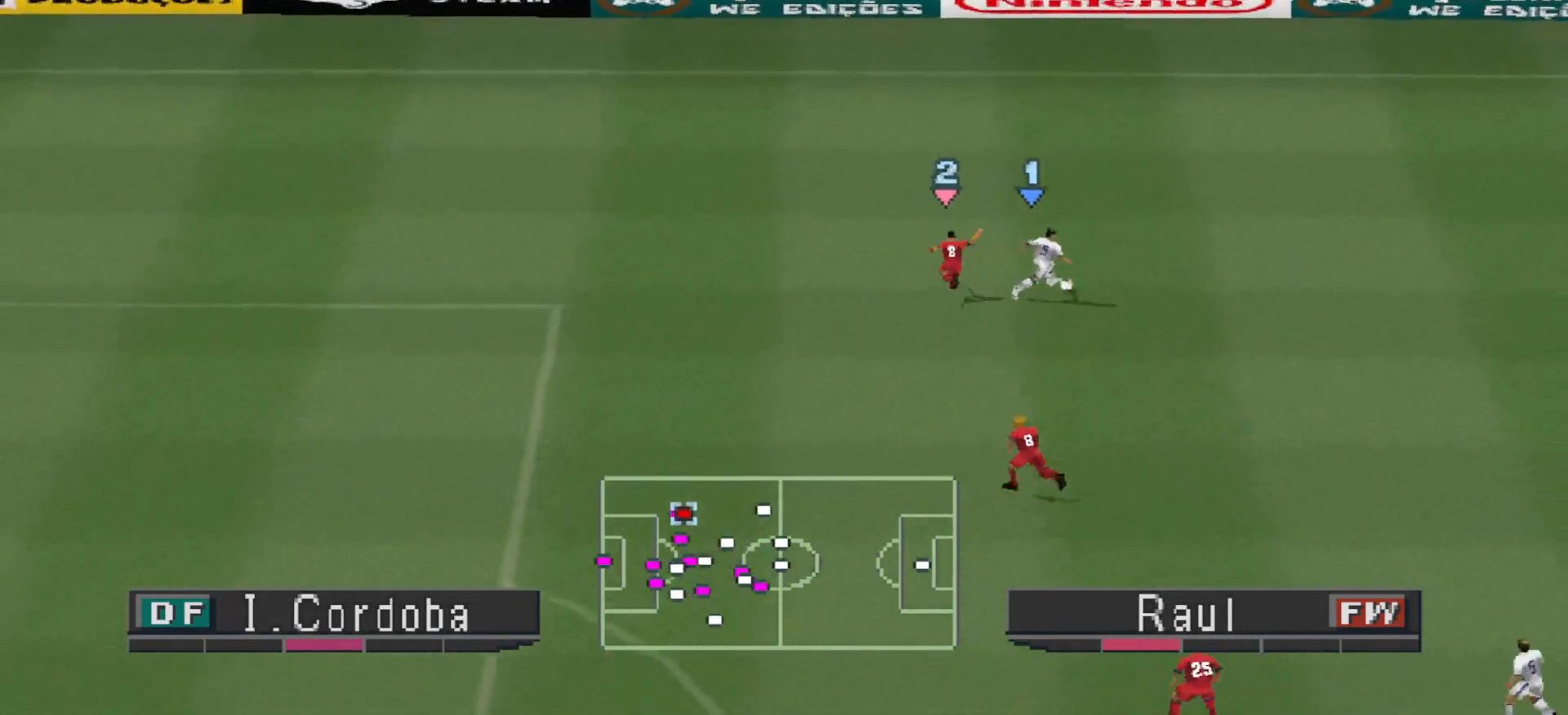
{"buttons": ["DPAD_DOWN"], "events": [[167, "DPAD_RIGHT", "up"]]}
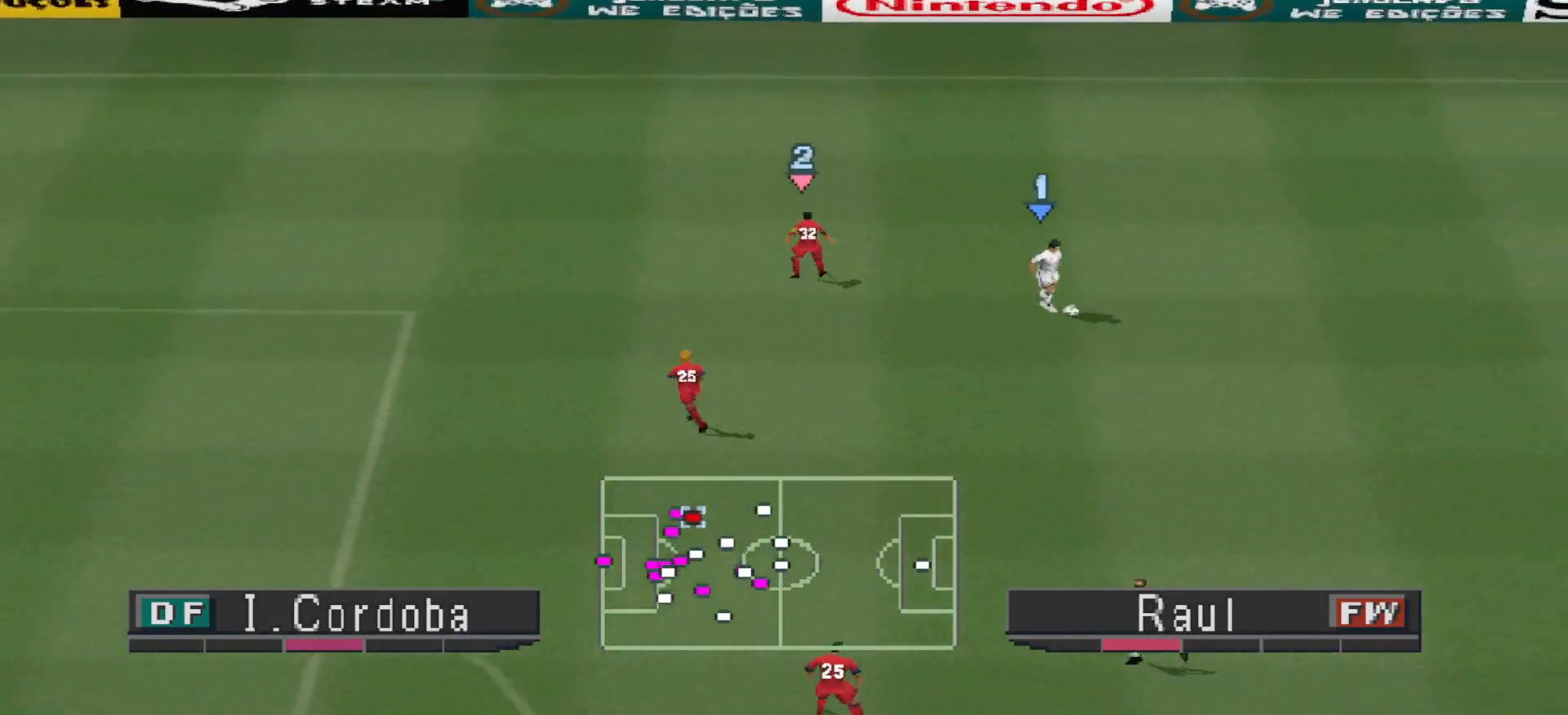
{"buttons": ["CROSS", "DPAD_DOWN"], "events": [[300, "CROSS", "down"]]}
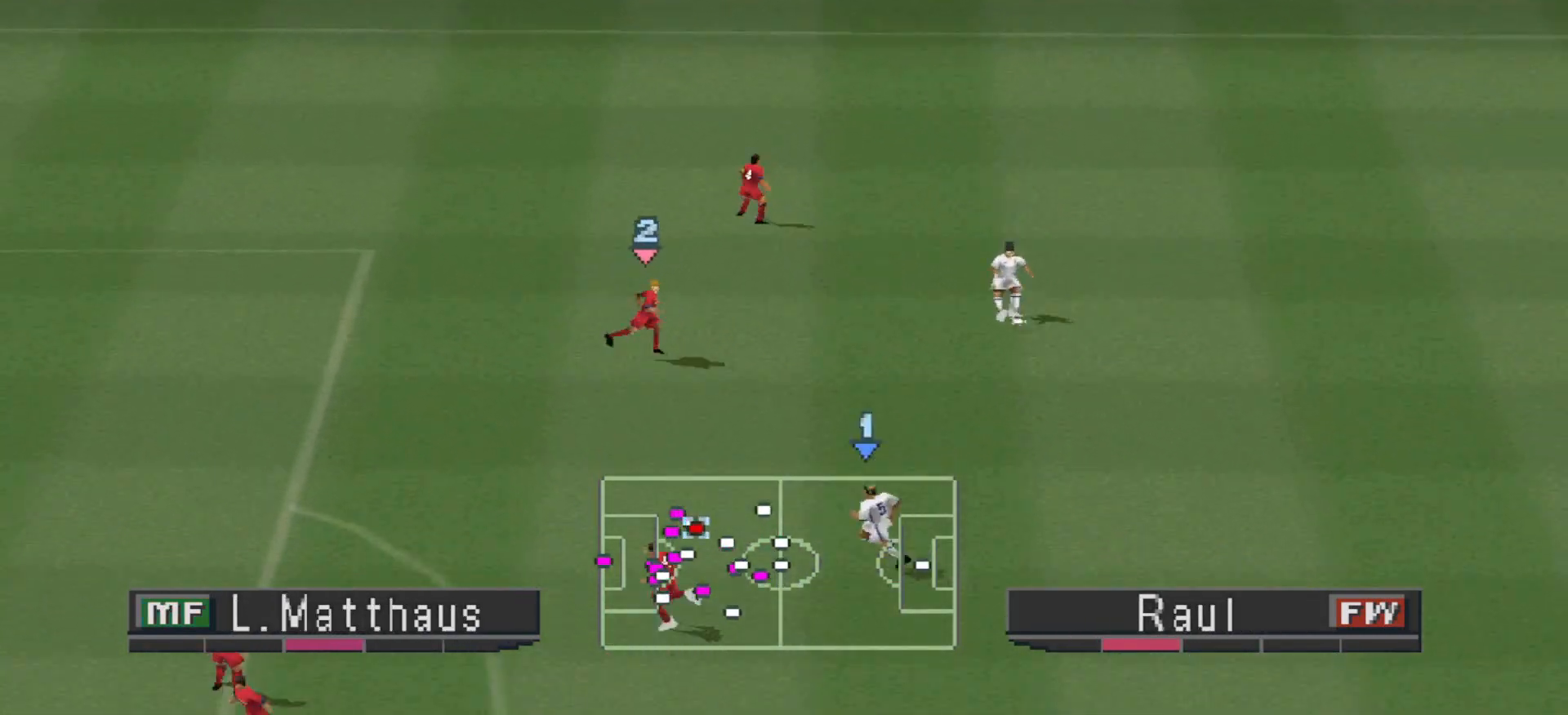
{"buttons": ["DPAD_UP"], "events": [[67, "CROSS", "up"], [133, "DPAD_DOWN", "up"], [233, "DPAD_UP", "down"], [367, "CROSS", "down"], [500, "CROSS", "up"]]}
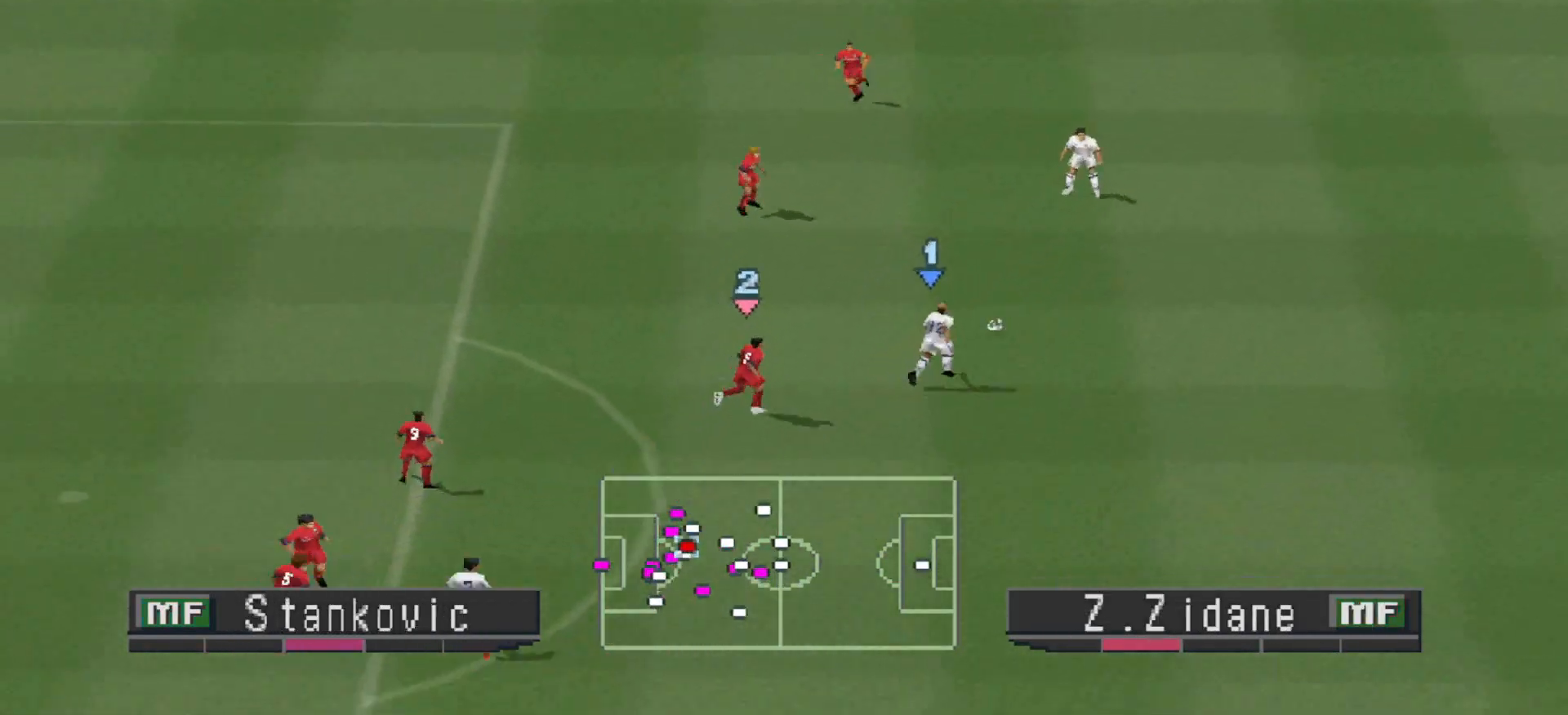
{"buttons": ["DPAD_DOWN"], "events": [[433, "DPAD_DOWN", "down"], [433, "DPAD_UP", "up"]]}
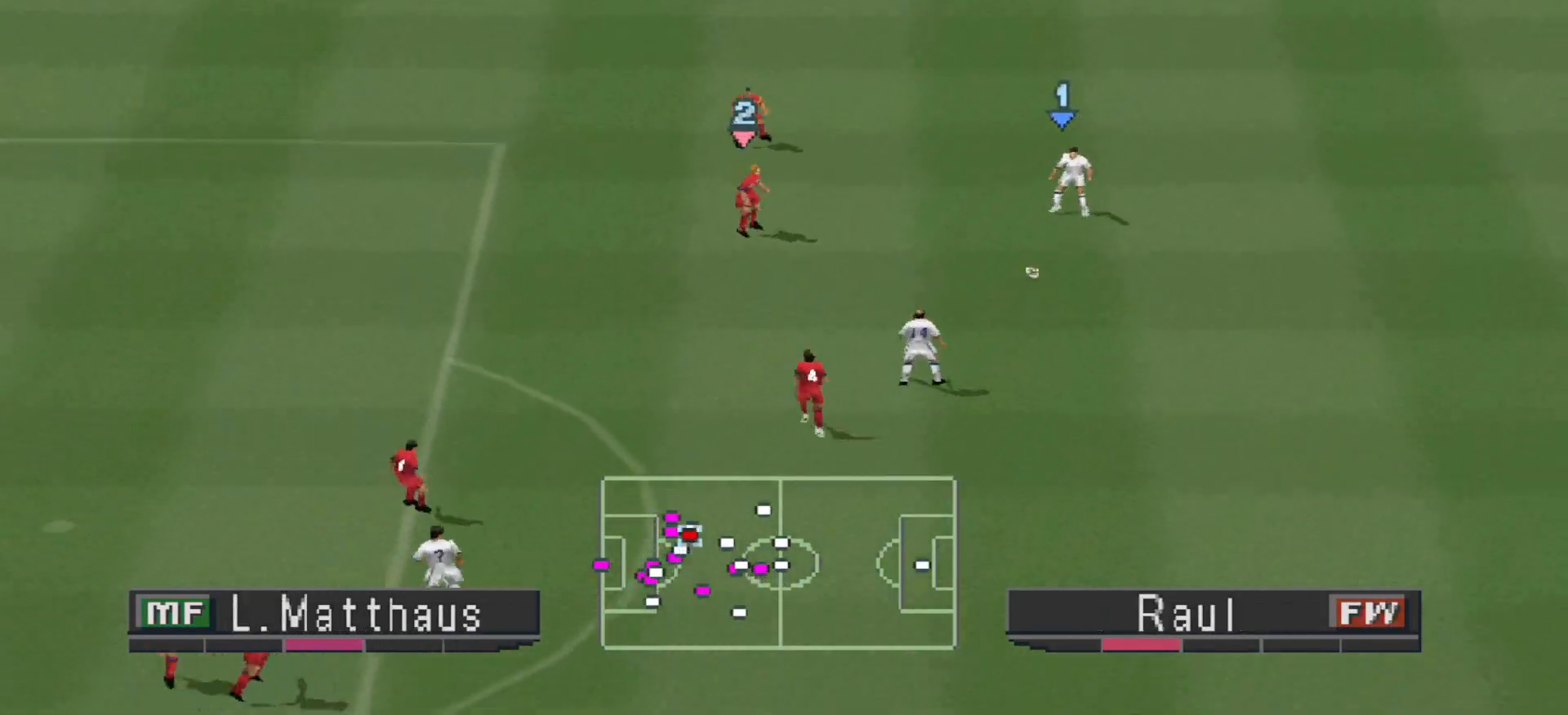
{"buttons": ["DPAD_DOWN"], "events": []}